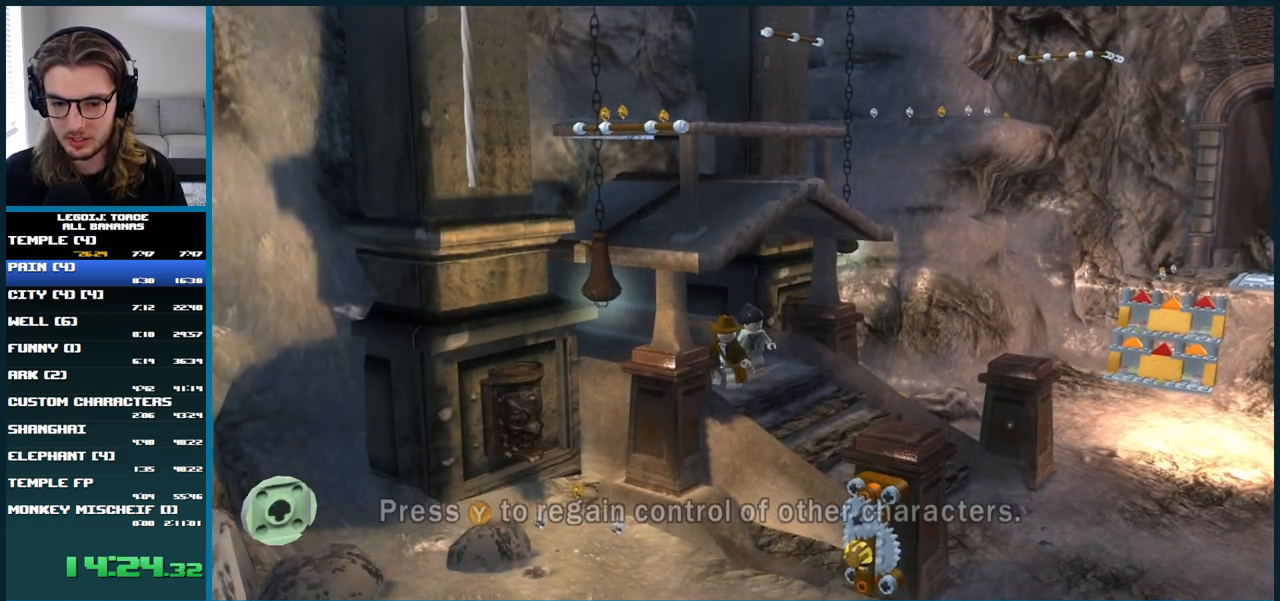
Gameplay with a controller (Xbox layout); each line is a JSON object with the inputs held at the frame after it (dt_ms = milliseconds from this image to that frame). "button_events" lists button changes between this image and that frame as [ms after this image, input, new state], when the widget could be followed in between (sticks are given only as held states). Not read: L3 R3.
{"dt_ms": 500, "buttons": [], "left_stick": "down", "right_stick": "center", "button_events": []}
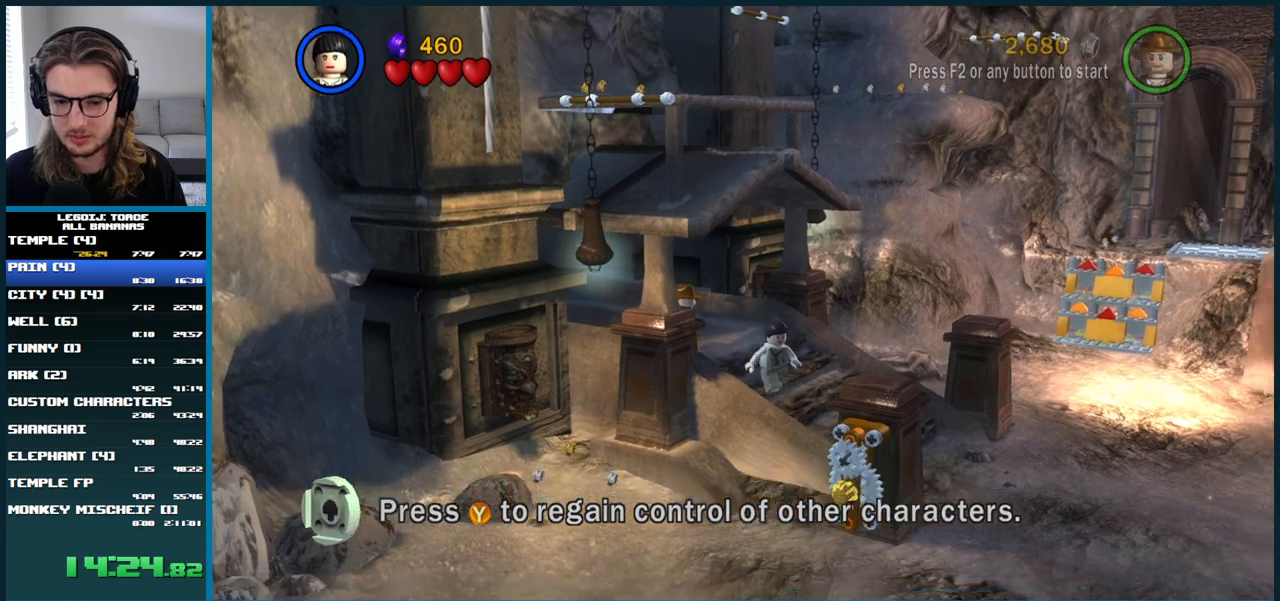
{"dt_ms": 500, "buttons": ["A"], "left_stick": "down", "right_stick": "center", "button_events": [[133, "A", "down"]]}
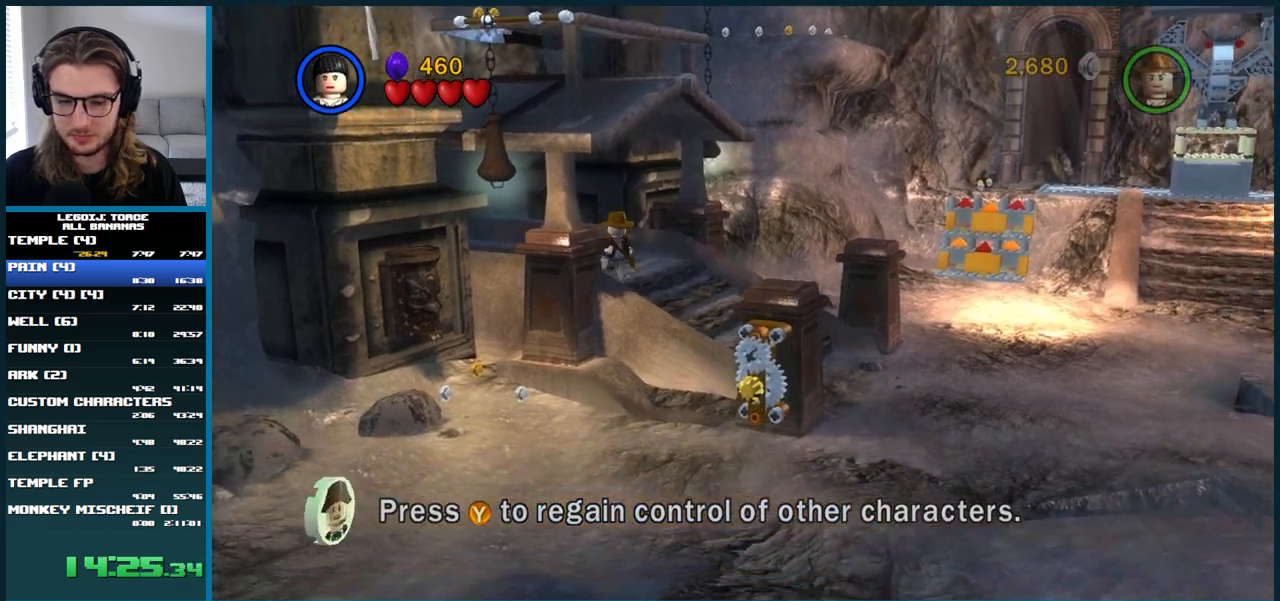
{"dt_ms": 500, "buttons": [], "left_stick": "down-right", "right_stick": "center", "button_events": [[33, "A", "up"], [150, "A", "down"], [500, "A", "up"]]}
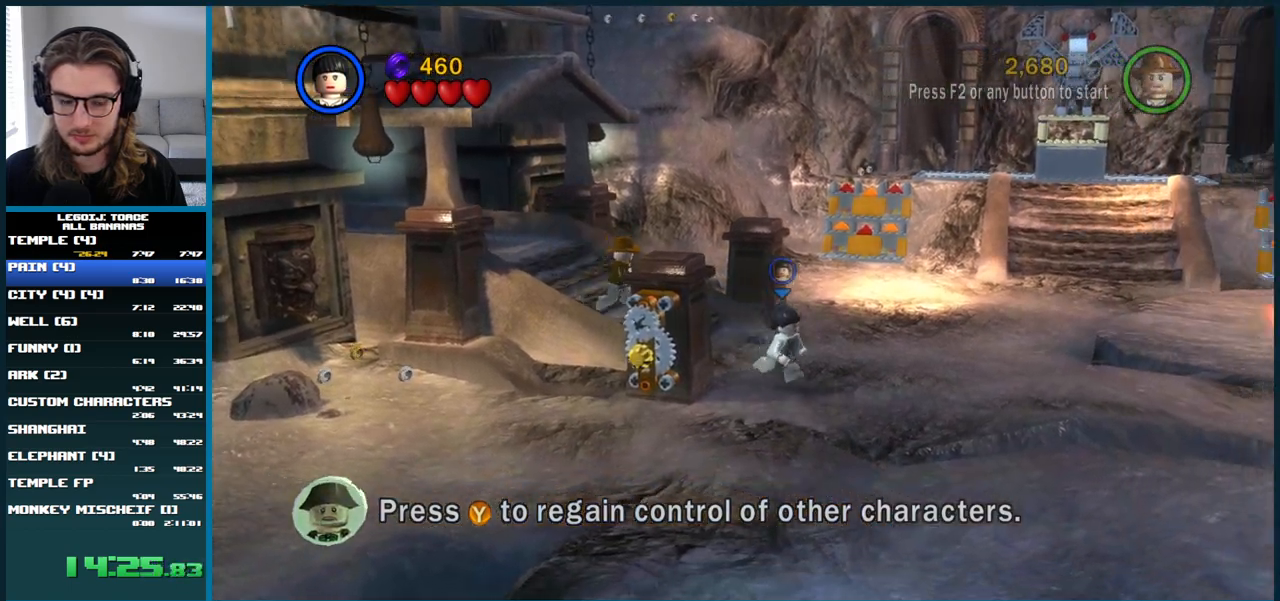
{"dt_ms": 500, "buttons": [], "left_stick": "down-right", "right_stick": "center", "button_events": [[100, "A", "down"], [233, "A", "up"], [317, "A", "down"], [433, "A", "up"]]}
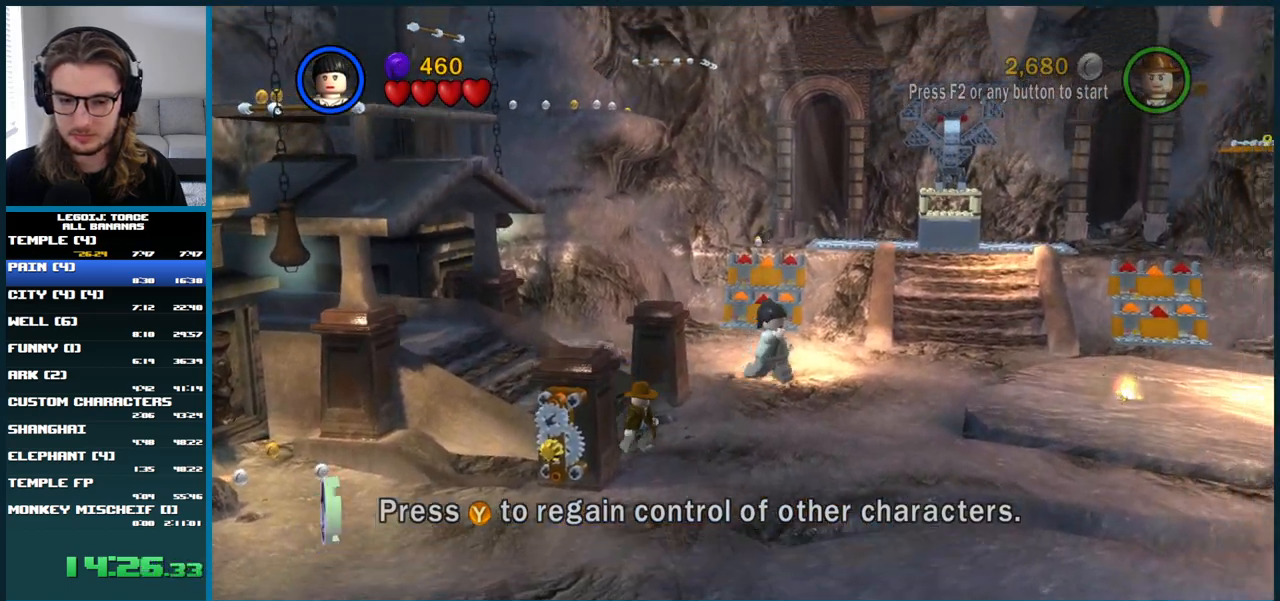
{"dt_ms": 500, "buttons": [], "left_stick": "down-right", "right_stick": "center", "button_events": []}
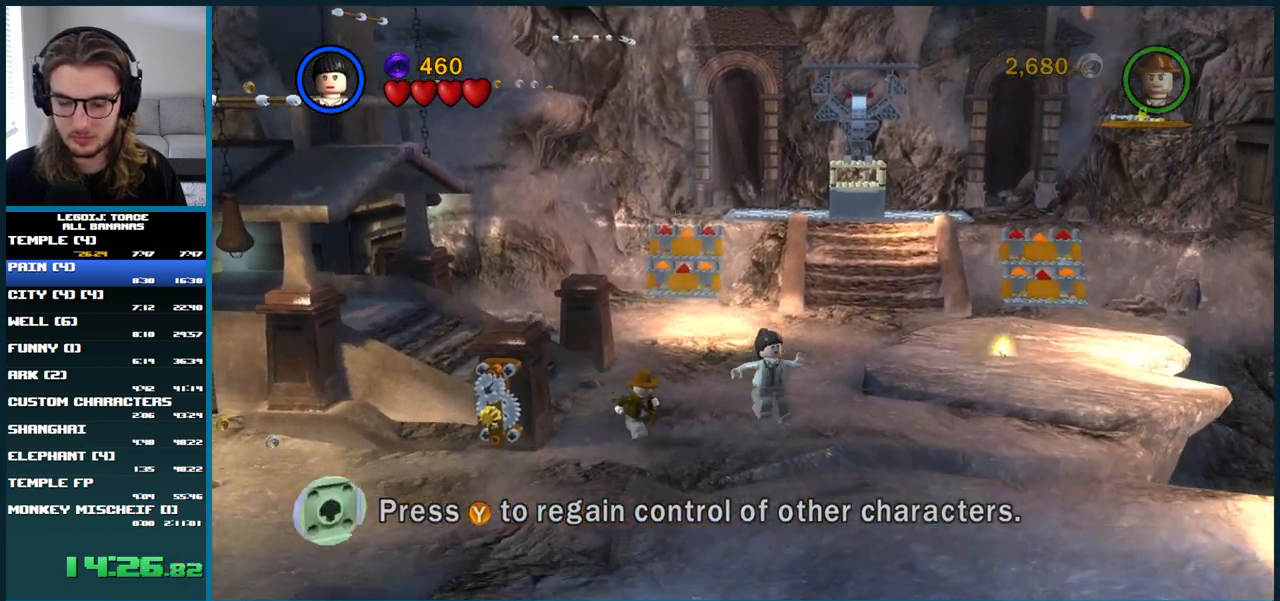
{"dt_ms": 500, "buttons": [], "left_stick": "down-right", "right_stick": "center", "button_events": []}
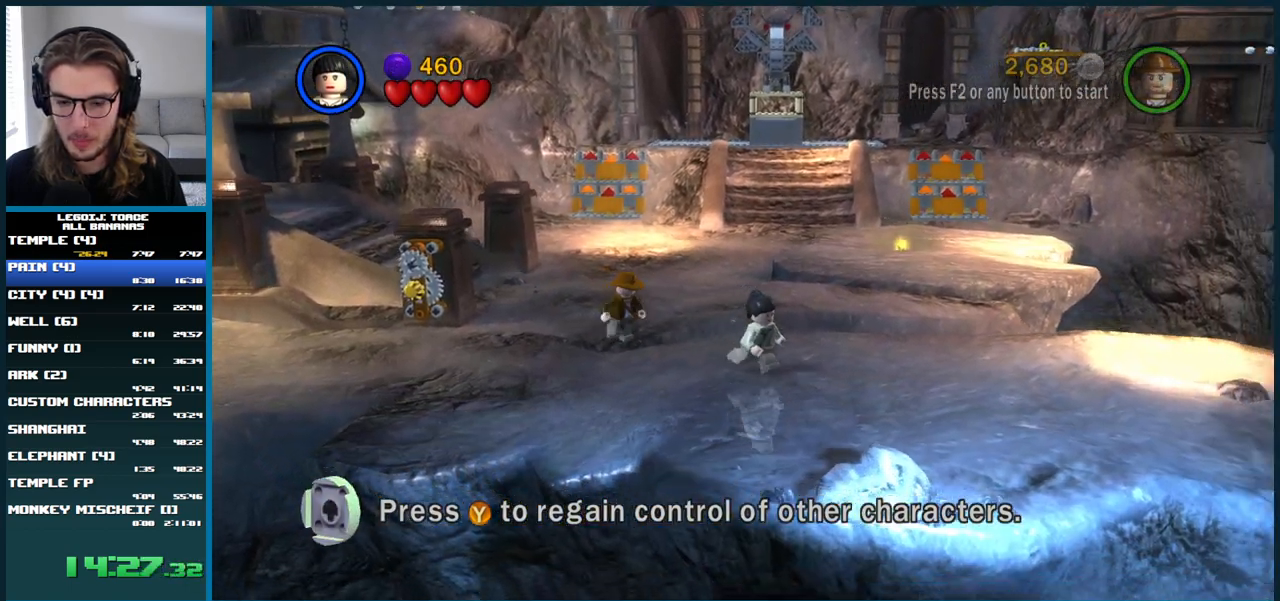
{"dt_ms": 500, "buttons": [], "left_stick": "down-right", "right_stick": "center", "button_events": []}
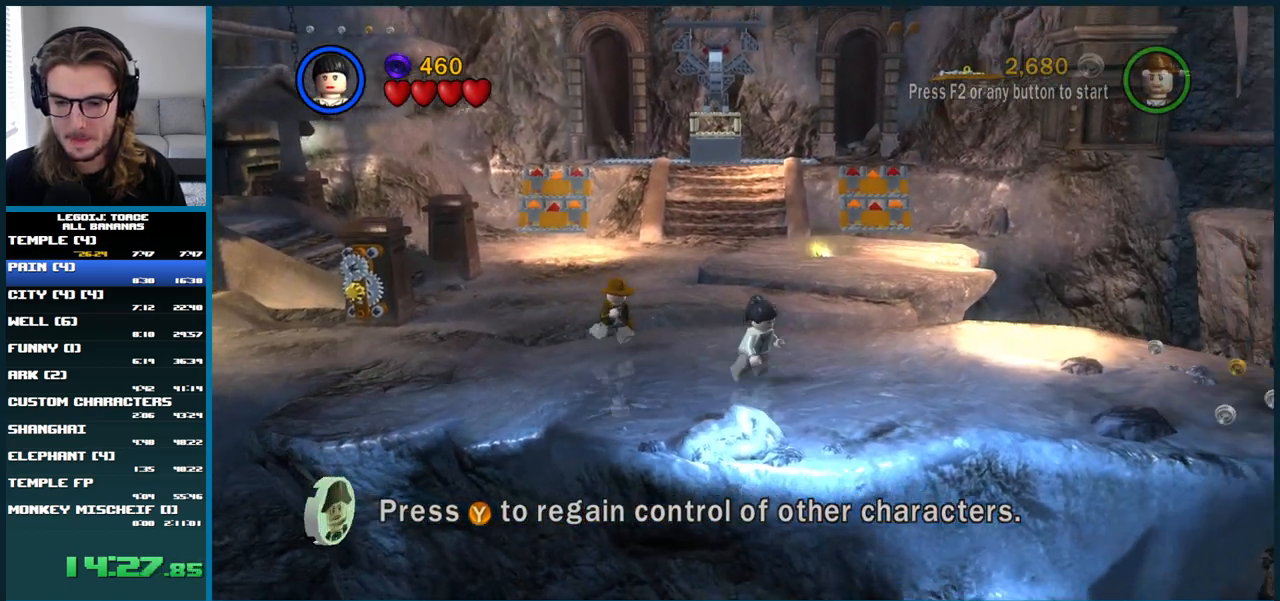
{"dt_ms": 500, "buttons": [], "left_stick": "down-right", "right_stick": "center", "button_events": []}
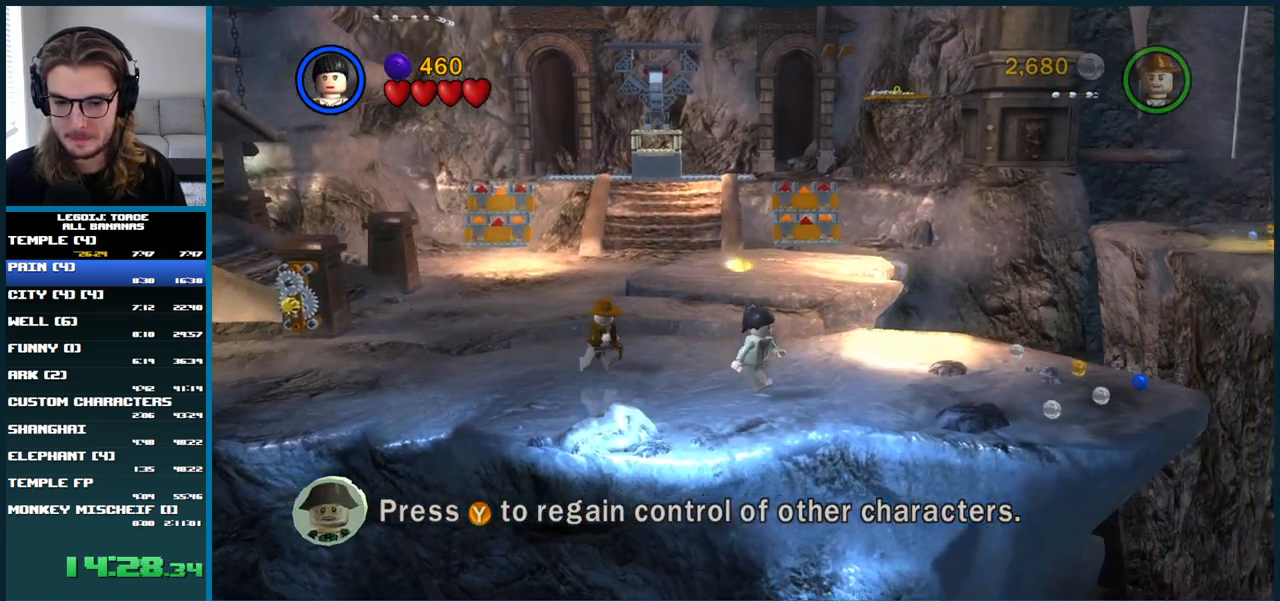
{"dt_ms": 500, "buttons": [], "left_stick": "right", "right_stick": "center", "button_events": []}
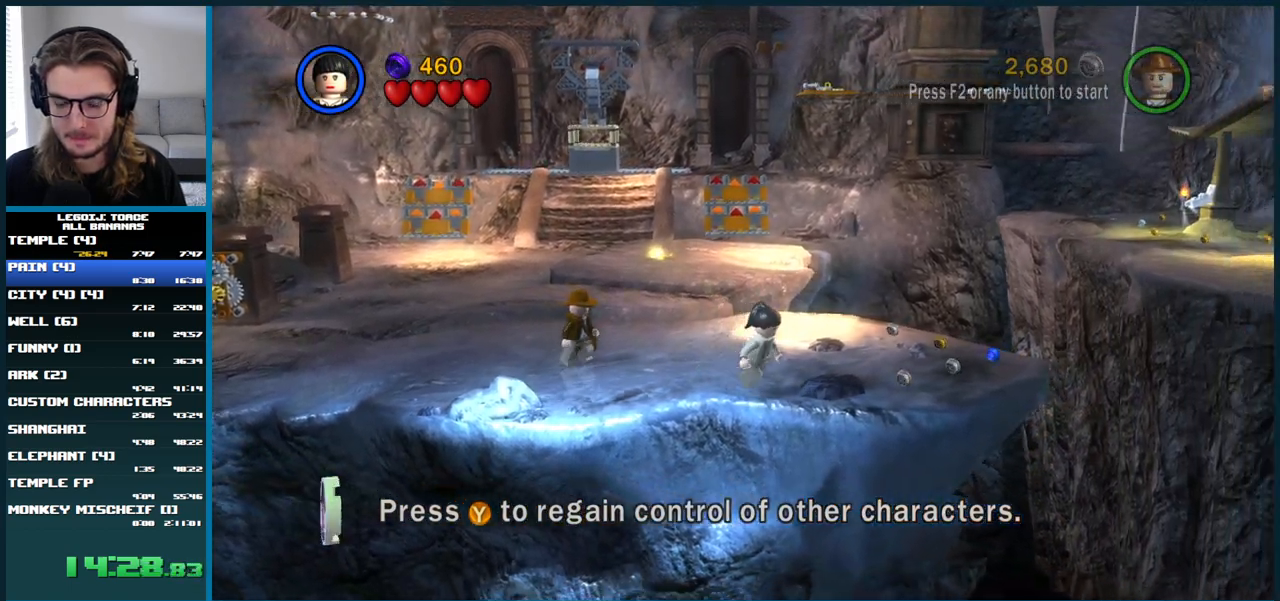
{"dt_ms": 500, "buttons": [], "left_stick": "up-right", "right_stick": "center", "button_events": []}
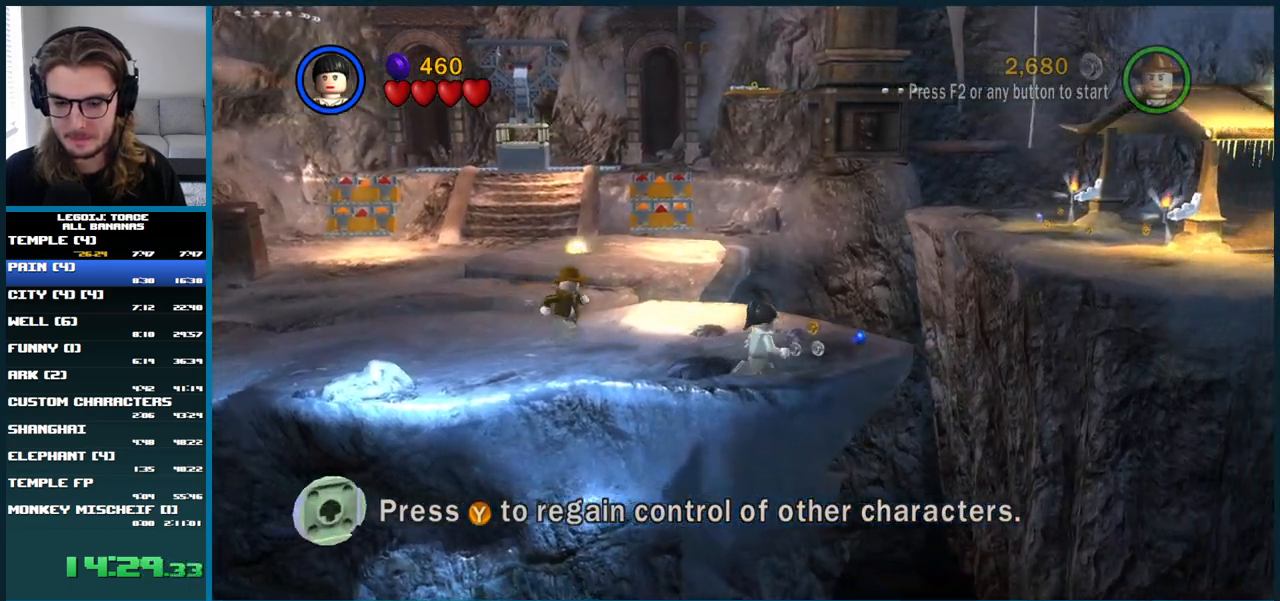
{"dt_ms": 500, "buttons": [], "left_stick": "up-right", "right_stick": "center", "button_events": []}
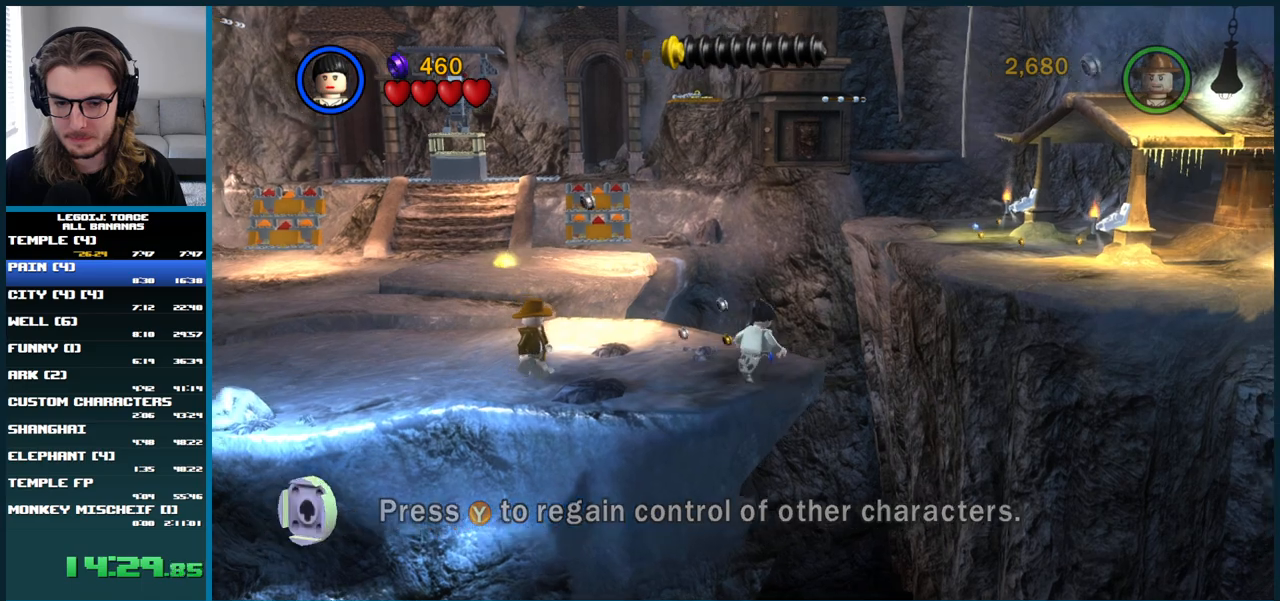
{"dt_ms": 500, "buttons": ["A"], "left_stick": "up-right", "right_stick": "center", "button_events": [[500, "A", "down"]]}
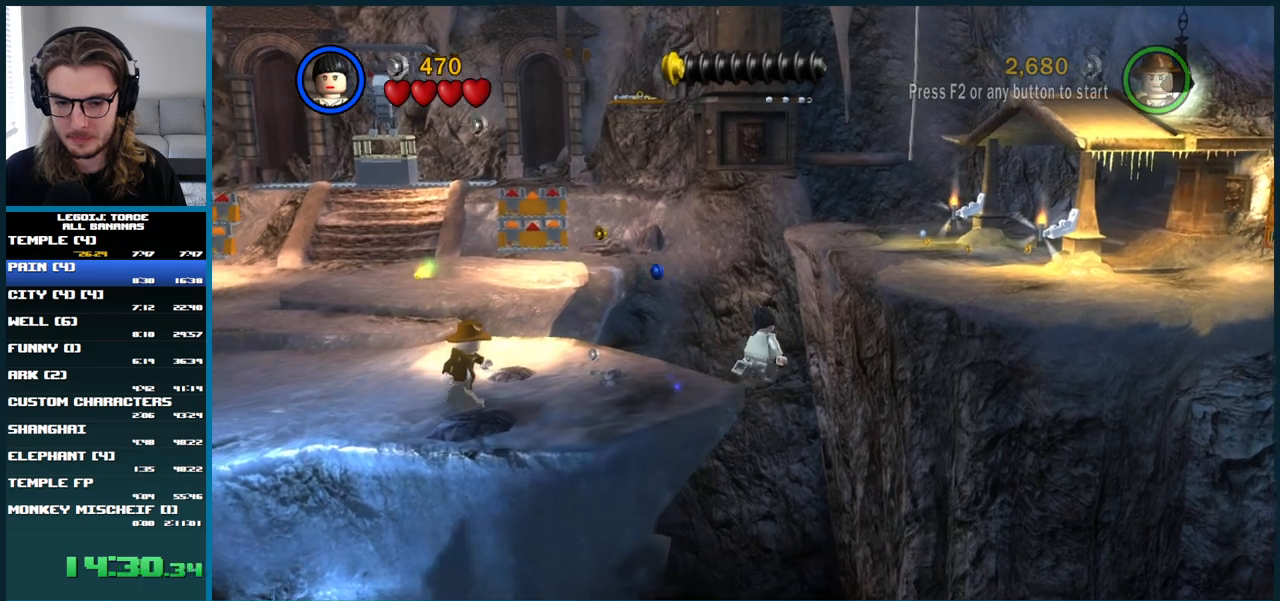
{"dt_ms": 500, "buttons": ["A"], "left_stick": "up-right", "right_stick": "center", "button_events": []}
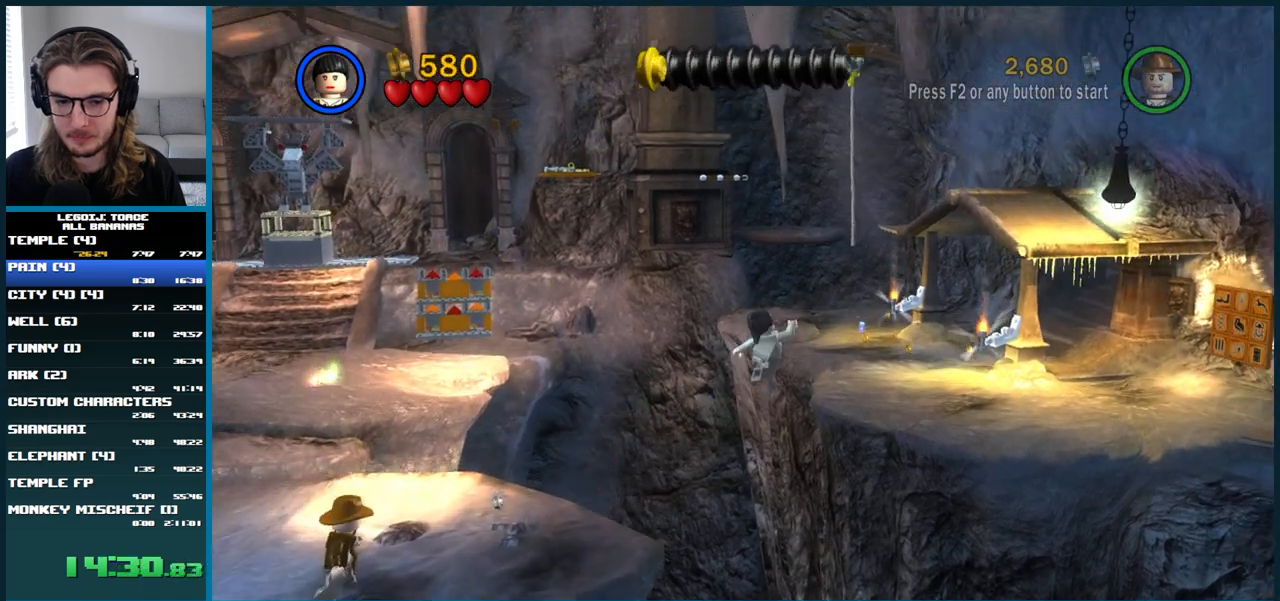
{"dt_ms": 500, "buttons": ["A"], "left_stick": "up-right", "right_stick": "center", "button_events": []}
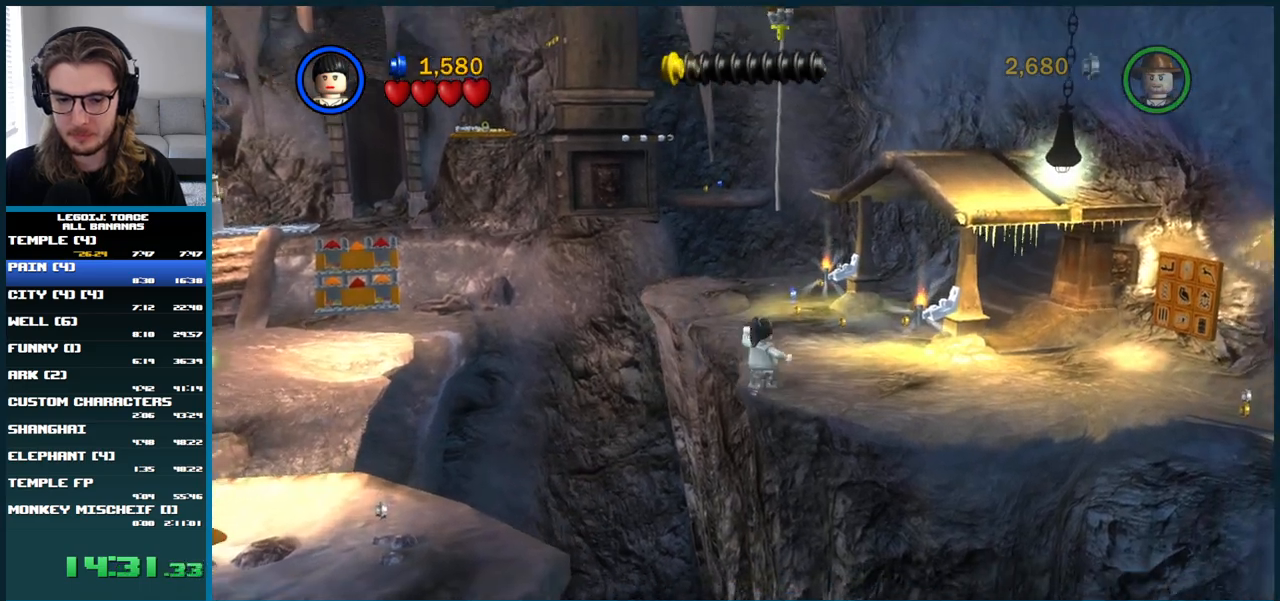
{"dt_ms": 500, "buttons": ["A"], "left_stick": "up-right", "right_stick": "center", "button_events": []}
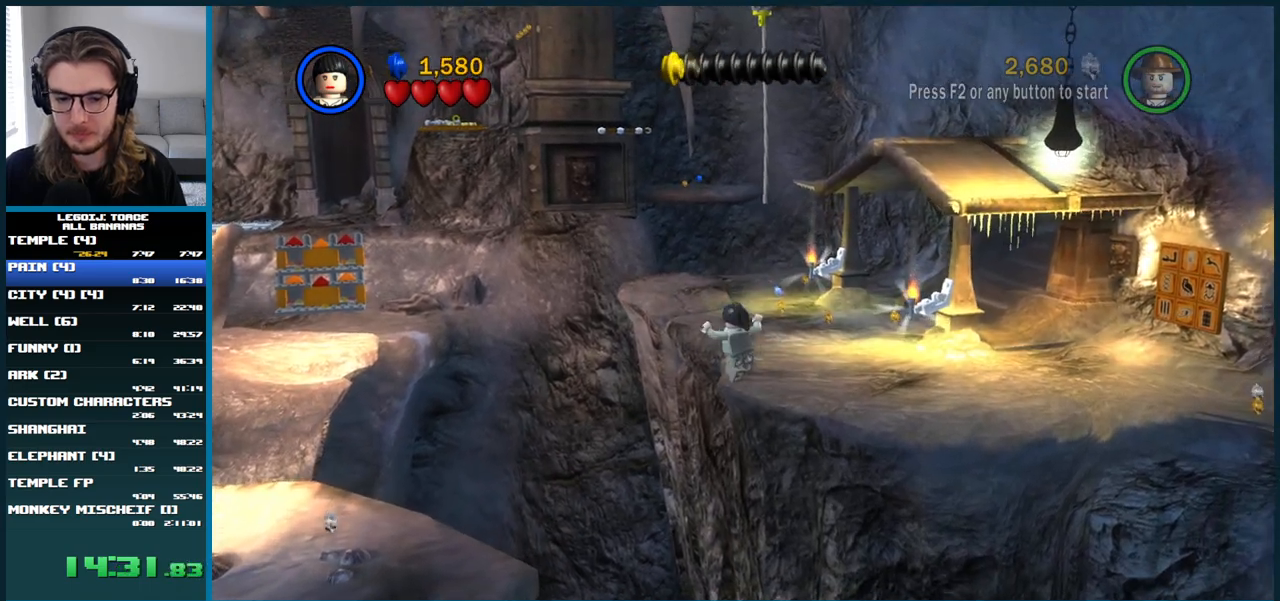
{"dt_ms": 500, "buttons": ["A"], "left_stick": "up-right", "right_stick": "center", "button_events": []}
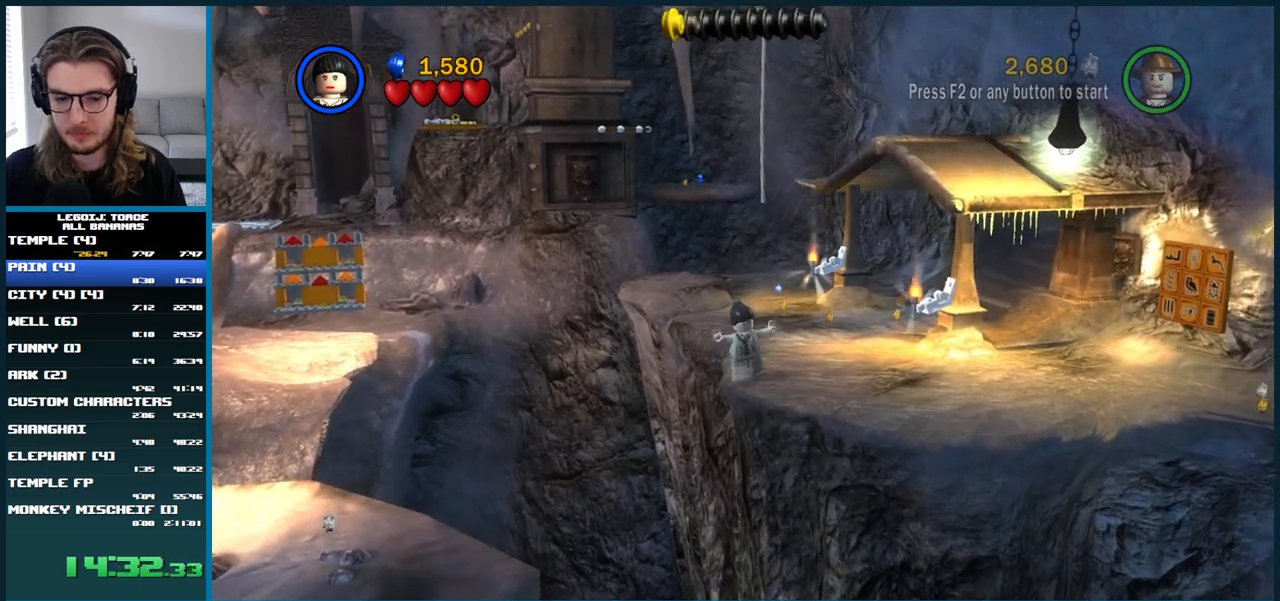
{"dt_ms": 500, "buttons": ["A"], "left_stick": "up-right", "right_stick": "center", "button_events": []}
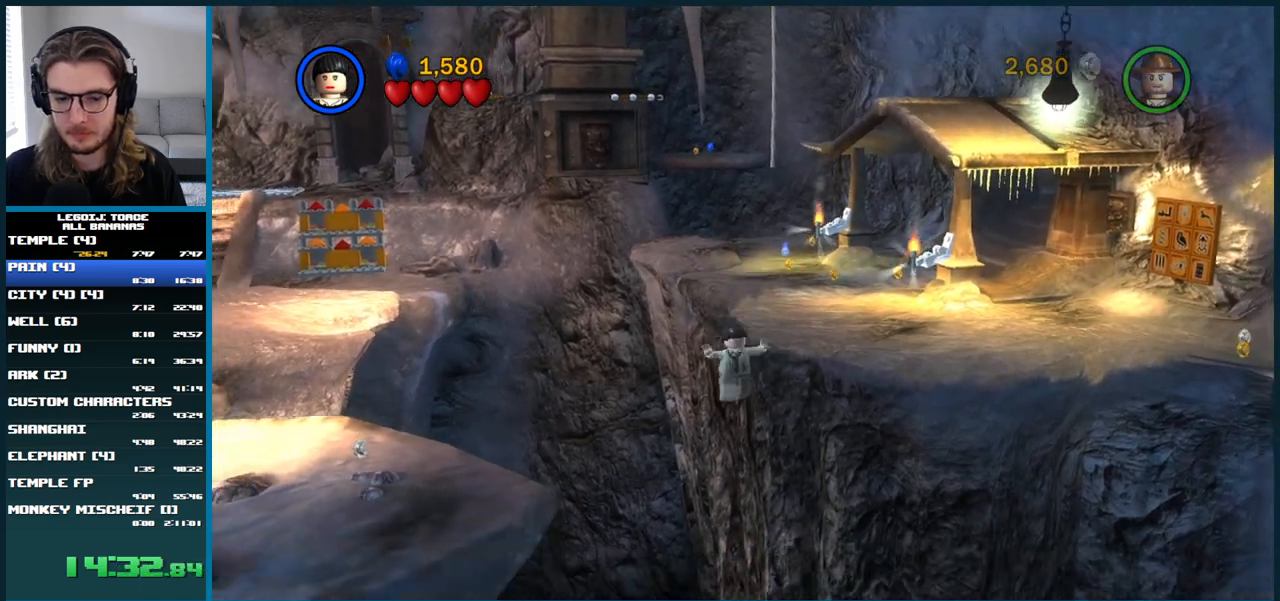
{"dt_ms": 500, "buttons": [], "left_stick": "center", "right_stick": "center", "button_events": [[83, "A", "up"]]}
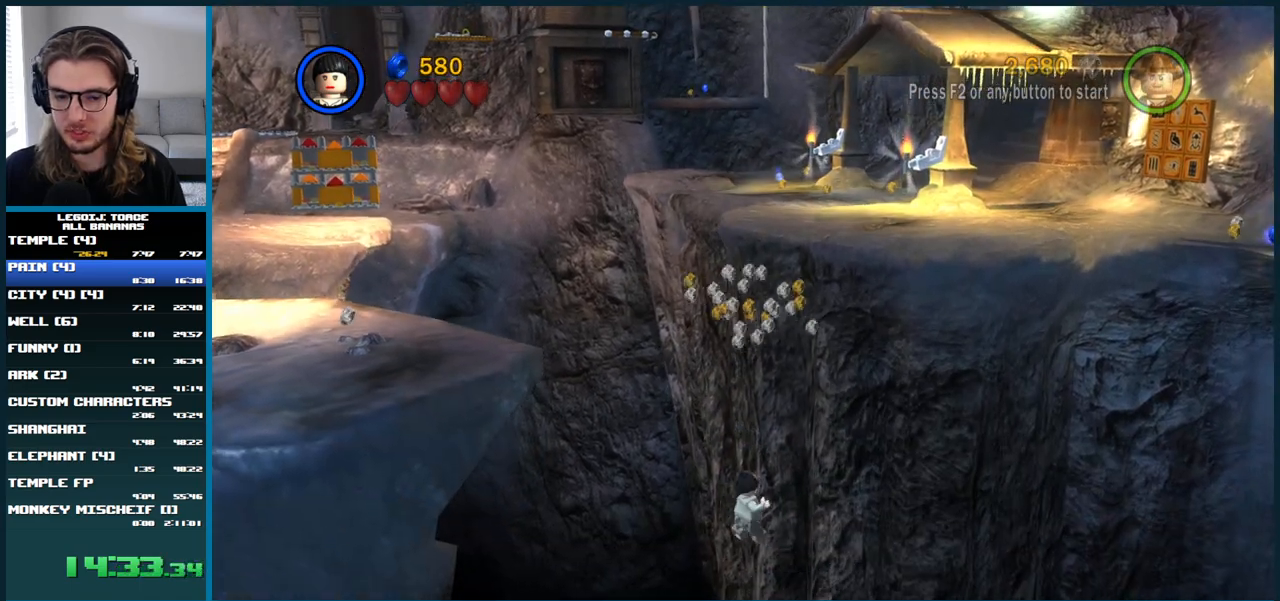
{"dt_ms": 500, "buttons": ["A"], "left_stick": "center", "right_stick": "center", "button_events": [[483, "A", "down"]]}
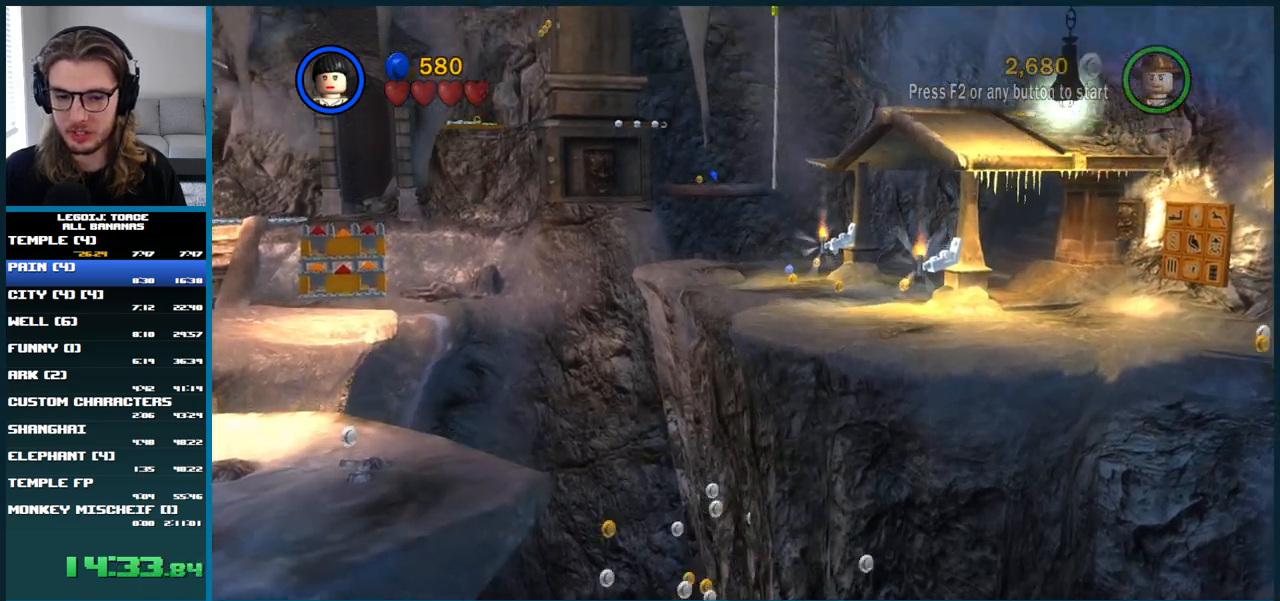
{"dt_ms": 500, "buttons": [], "left_stick": "center", "right_stick": "center", "button_events": [[67, "A", "up"], [133, "A", "down"], [183, "A", "up"], [267, "A", "down"], [300, "A", "up"], [383, "A", "down"], [417, "A", "up"]]}
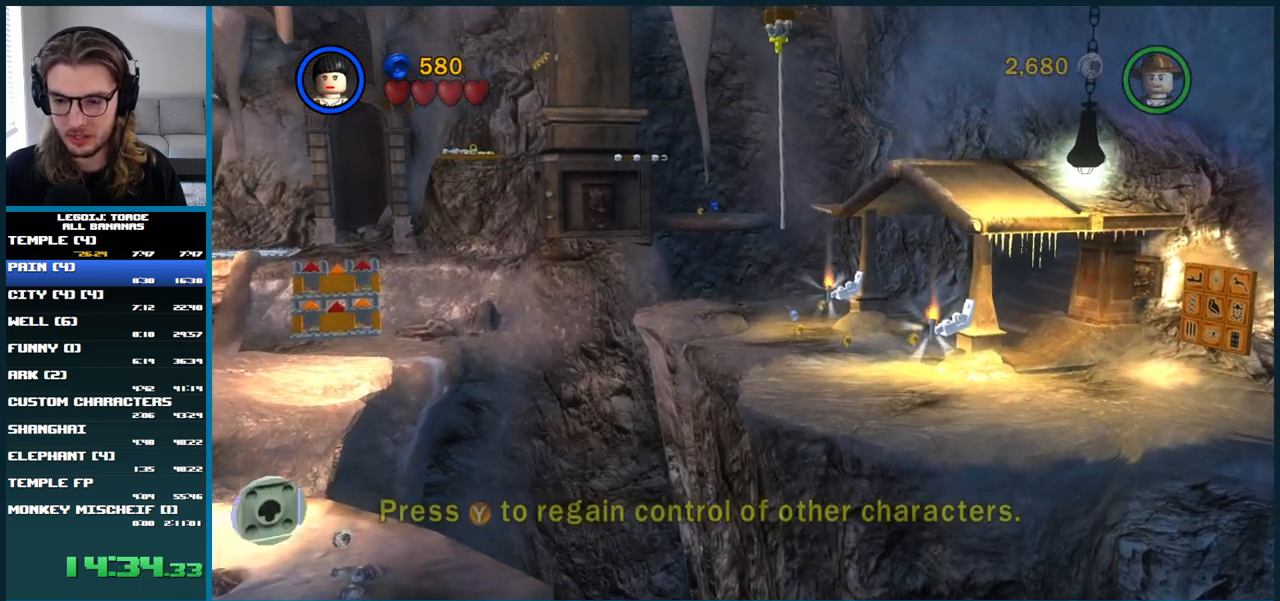
{"dt_ms": 500, "buttons": [], "left_stick": "center", "right_stick": "center", "button_events": [[250, "A", "down"], [300, "A", "up"], [383, "A", "down"], [433, "A", "up"]]}
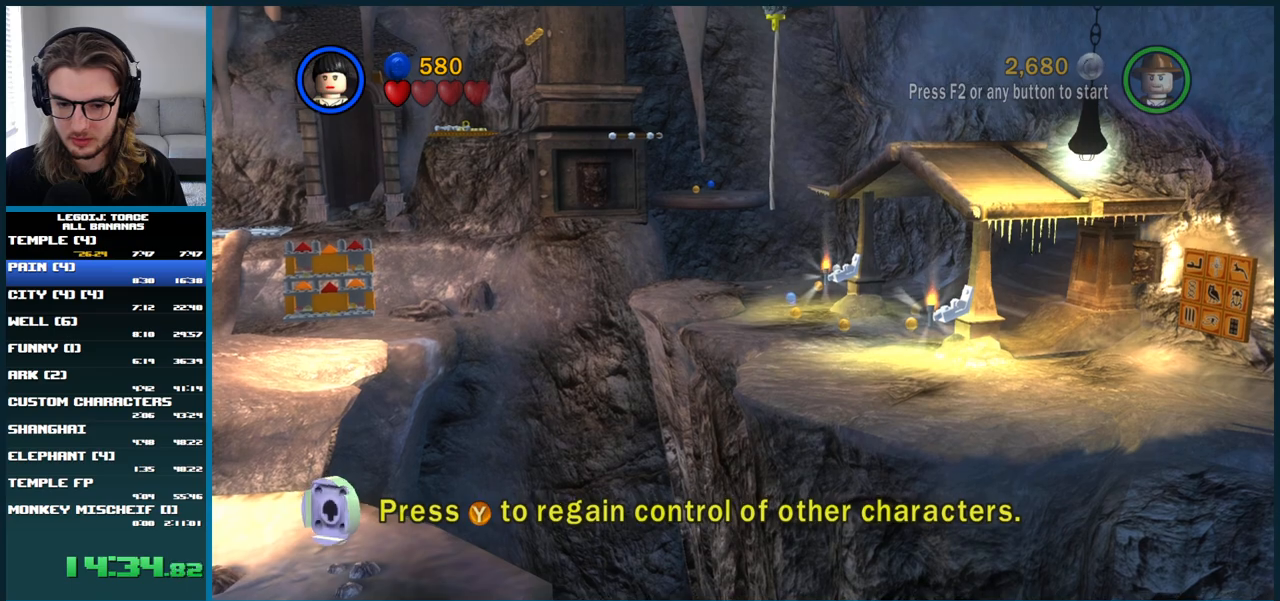
{"dt_ms": 500, "buttons": [], "left_stick": "center", "right_stick": "center", "button_events": [[17, "A", "down"], [83, "A", "up"], [150, "A", "down"], [217, "A", "up"], [300, "A", "down"], [333, "A", "up"], [417, "A", "down"], [483, "A", "up"]]}
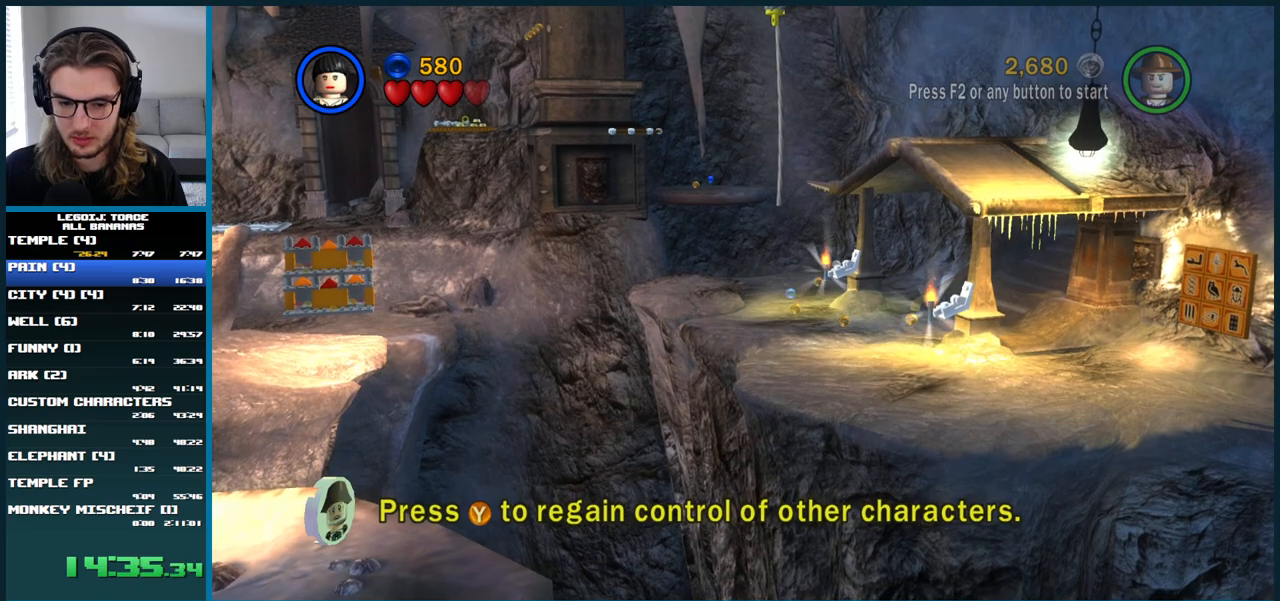
{"dt_ms": 500, "buttons": [], "left_stick": "right", "right_stick": "center", "button_events": [[50, "A", "down"], [117, "A", "up"], [200, "A", "down"], [250, "A", "up"], [333, "A", "down"], [400, "A", "up"]]}
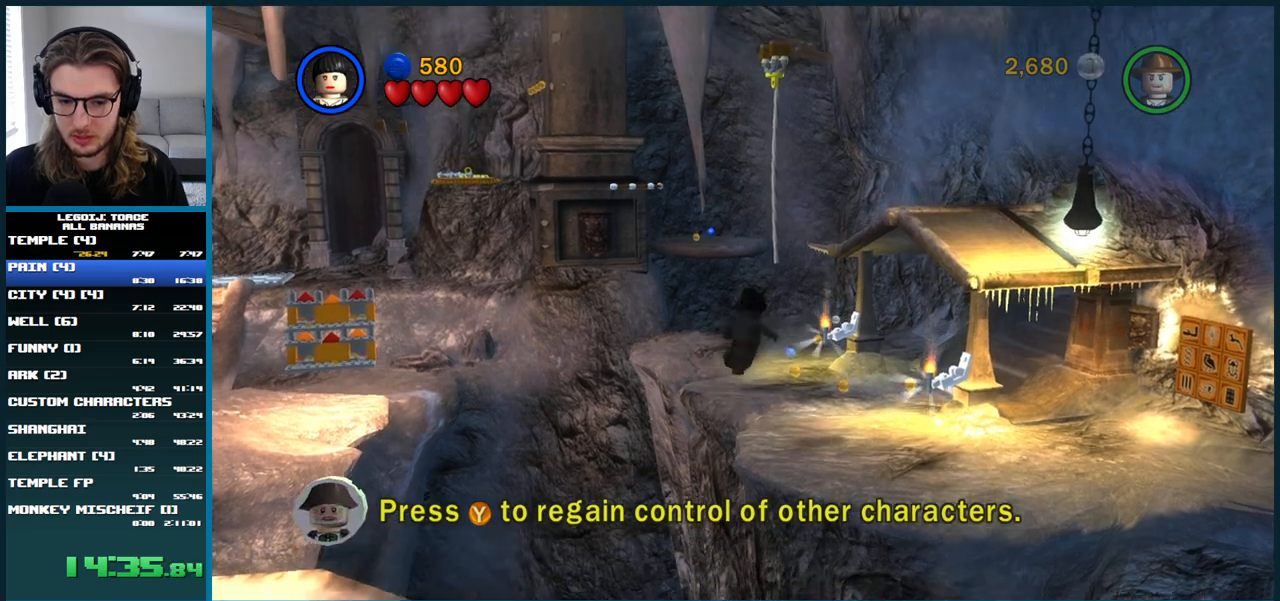
{"dt_ms": 500, "buttons": ["L1"], "left_stick": "up-right", "right_stick": "center", "button_events": [[383, "L1", "down"]]}
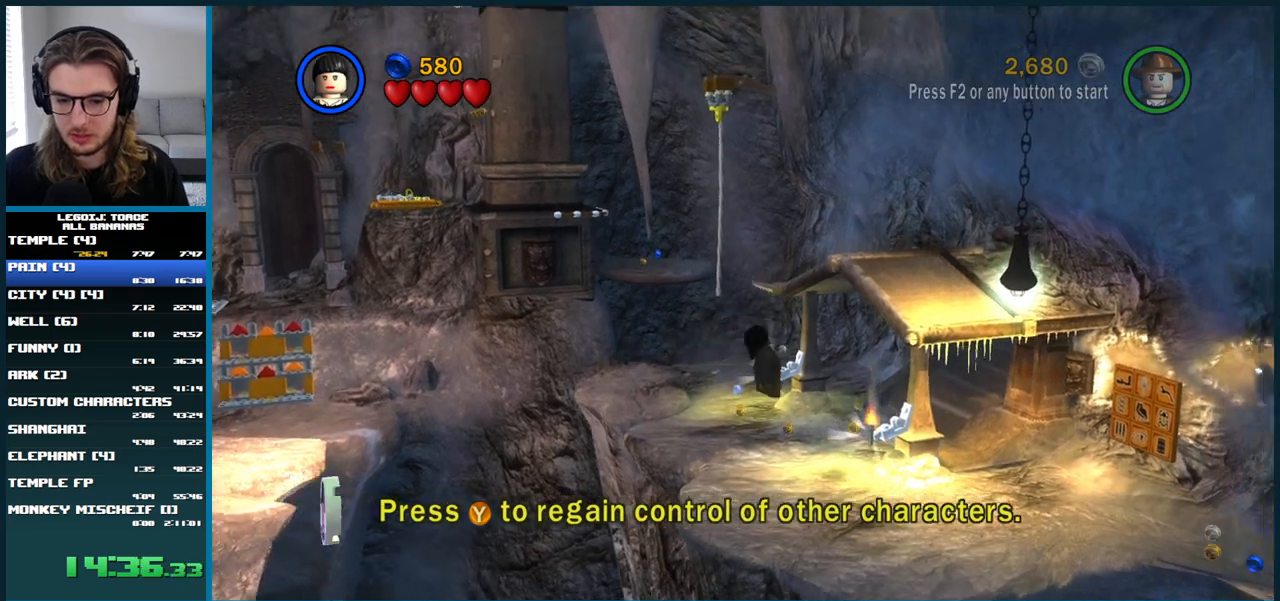
{"dt_ms": 500, "buttons": [], "left_stick": "up-right", "right_stick": "center", "button_events": [[83, "L1", "up"], [417, "B", "down"], [500, "B", "up"]]}
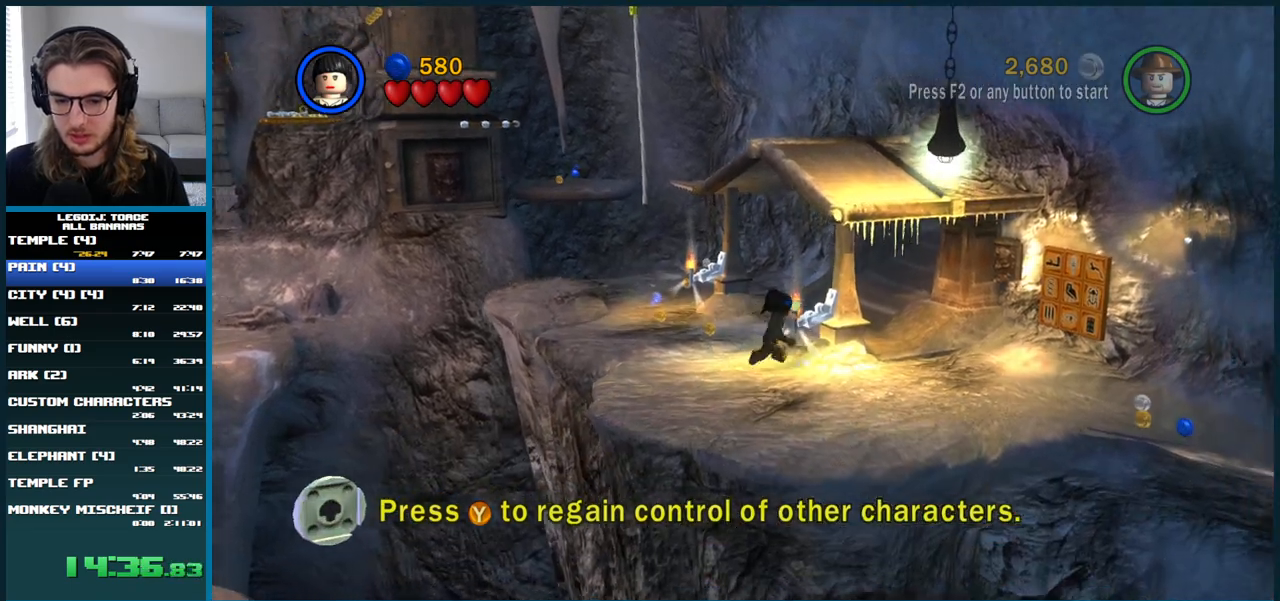
{"dt_ms": 500, "buttons": ["L1"], "left_stick": "up", "right_stick": "center", "button_events": [[133, "L1", "down"]]}
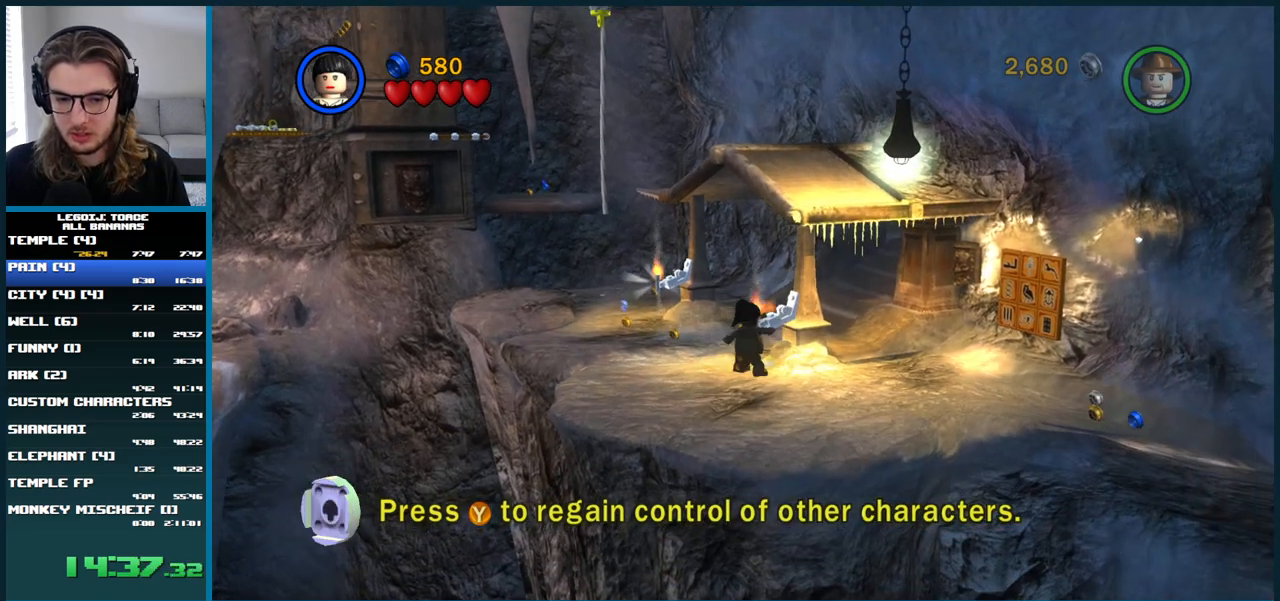
{"dt_ms": 500, "buttons": ["L1"], "left_stick": "up", "right_stick": "center", "button_events": []}
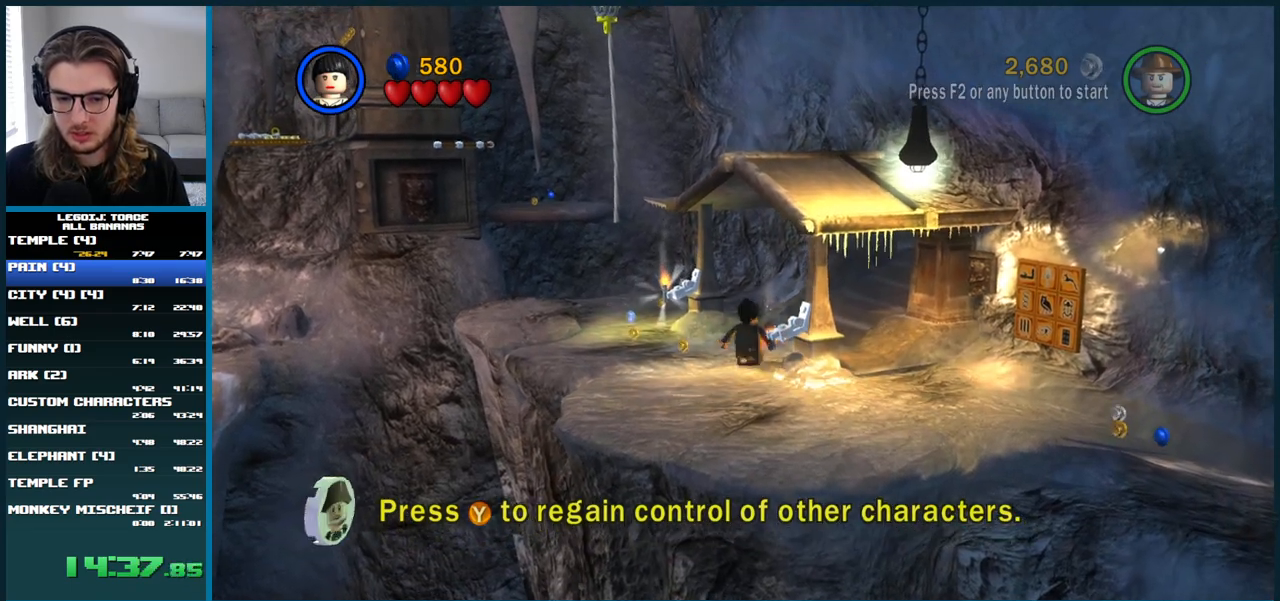
{"dt_ms": 500, "buttons": [], "left_stick": "up-right", "right_stick": "center", "button_events": [[67, "L1", "up"]]}
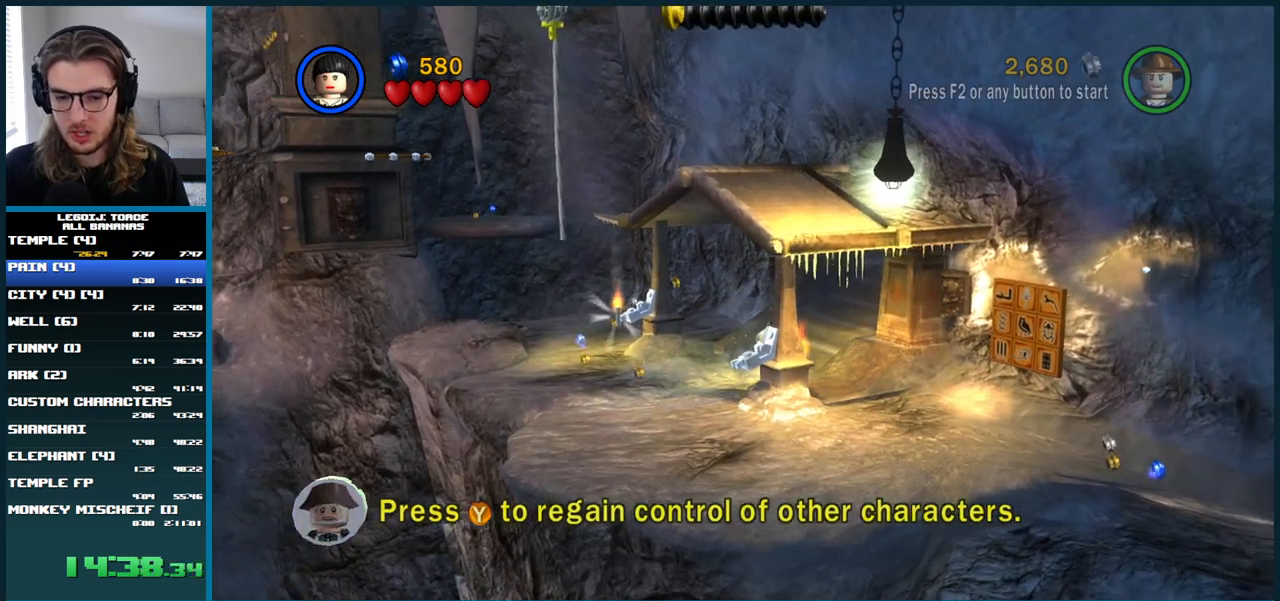
{"dt_ms": 1000, "buttons": [], "left_stick": "right", "right_stick": "center", "button_events": [[133, "A", "down"], [733, "A", "up"]]}